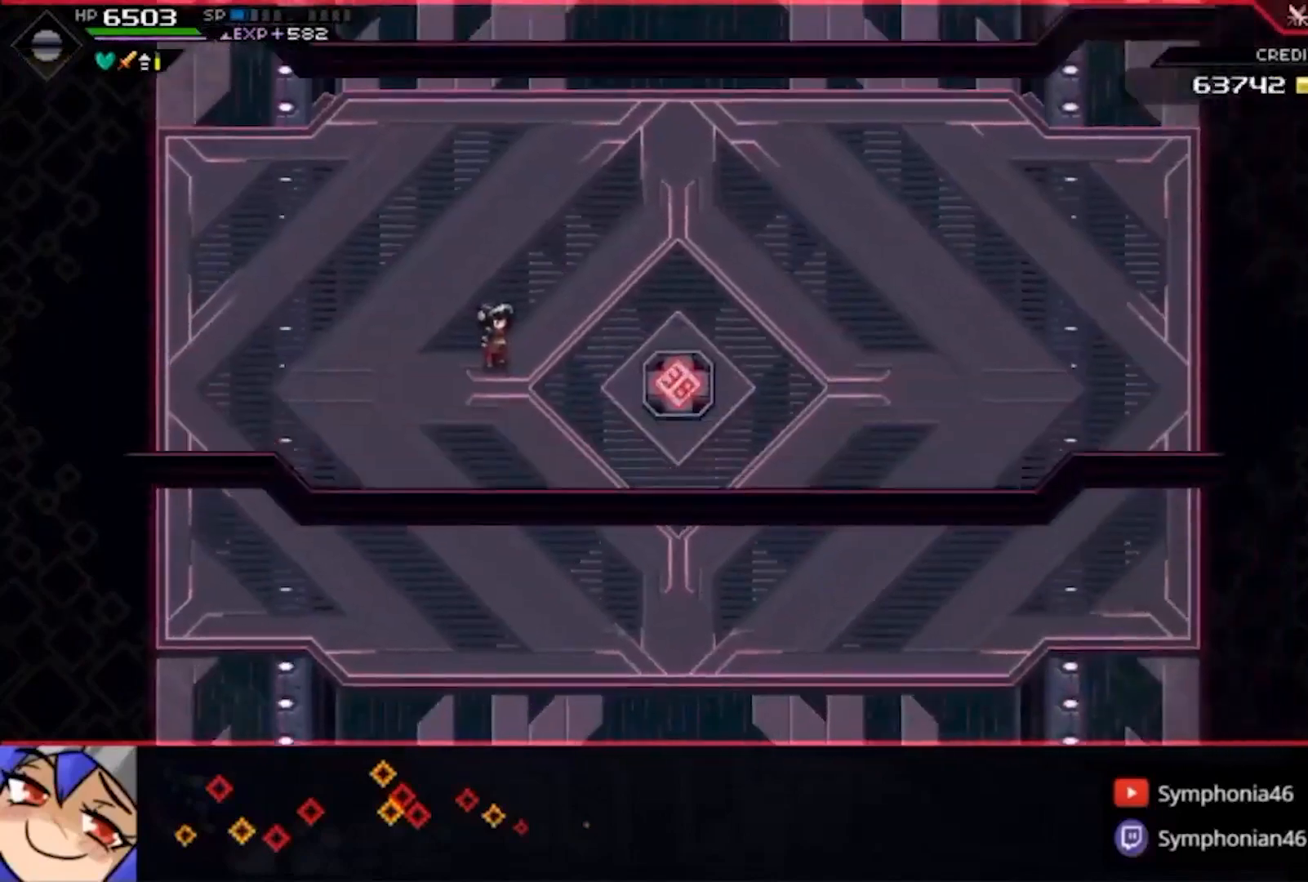
Gameplay with a controller (PlayStation layout); each line is a JSON object with the inputs held at the frame after it. "events" lists button and stick changes between this image and that frame as [ms after this image, input, new state], when the widget could be followed in between. Not read: CIRCLE L1 L3 R3.
{"buttons": [], "left_stick": "down-right", "right_stick": "center", "events": [[200, "DPAD_DOWN", "down"], [233, "DPAD_DOWN", "up"], [333, "R2", "down"], [333, "left_stick", "down-right"], [433, "R2", "up"]]}
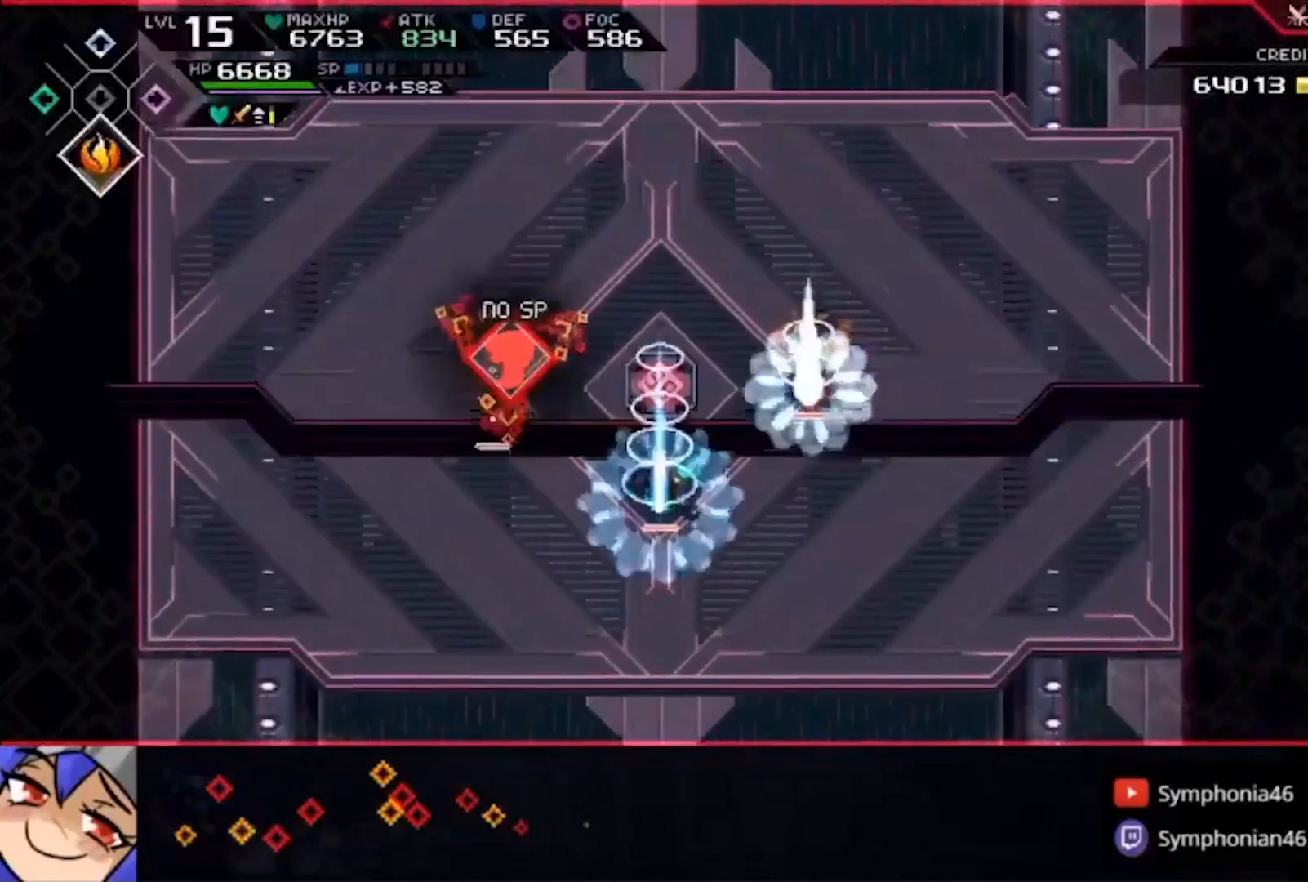
{"buttons": [], "left_stick": "down-left", "right_stick": "center", "events": [[333, "left_stick", "left"], [500, "left_stick", "down-left"]]}
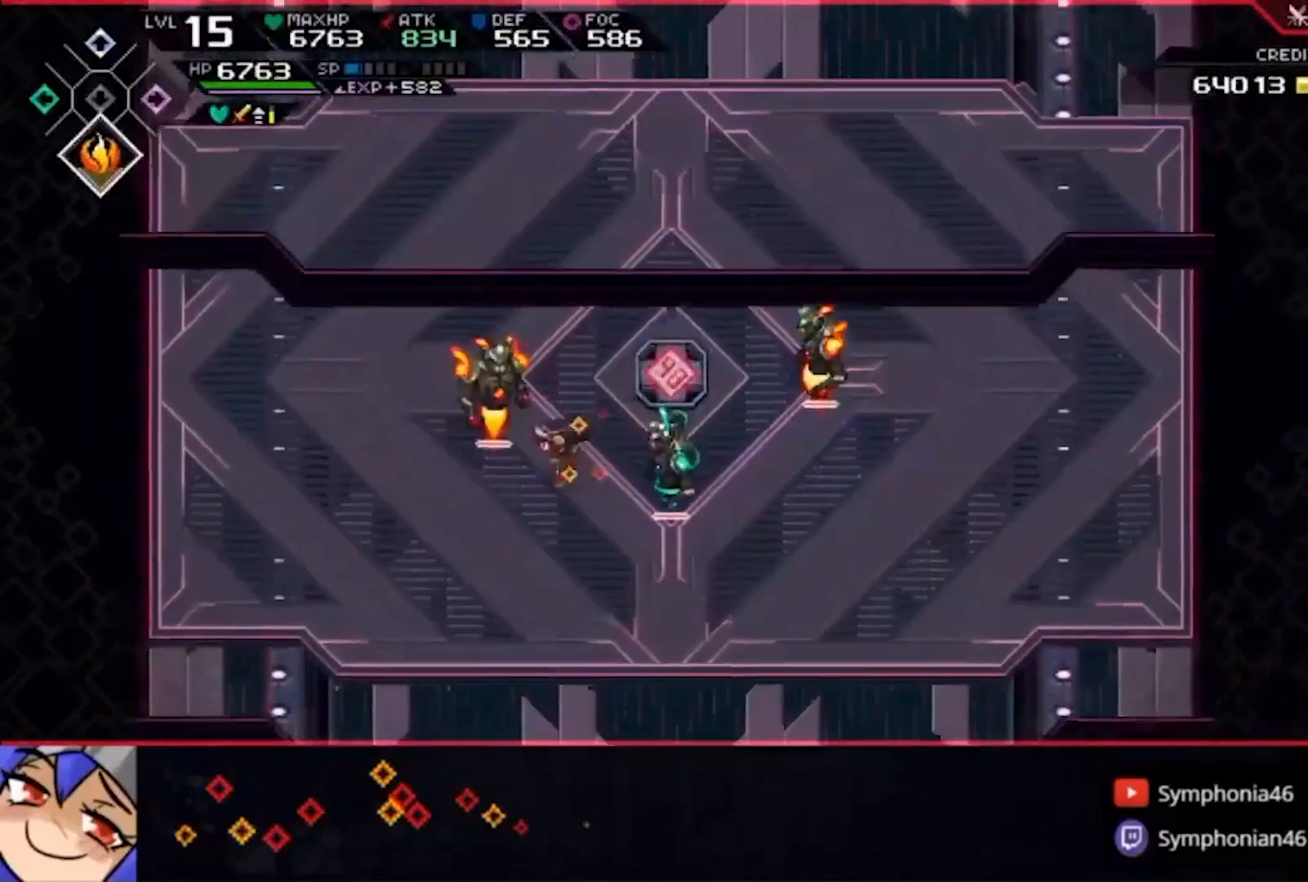
{"buttons": ["SQUARE"], "left_stick": "up-right", "right_stick": "center", "events": [[167, "left_stick", "up-left"], [267, "left_stick", "up-right"], [333, "SQUARE", "down"], [433, "SQUARE", "up"], [467, "SQUARE", "down"]]}
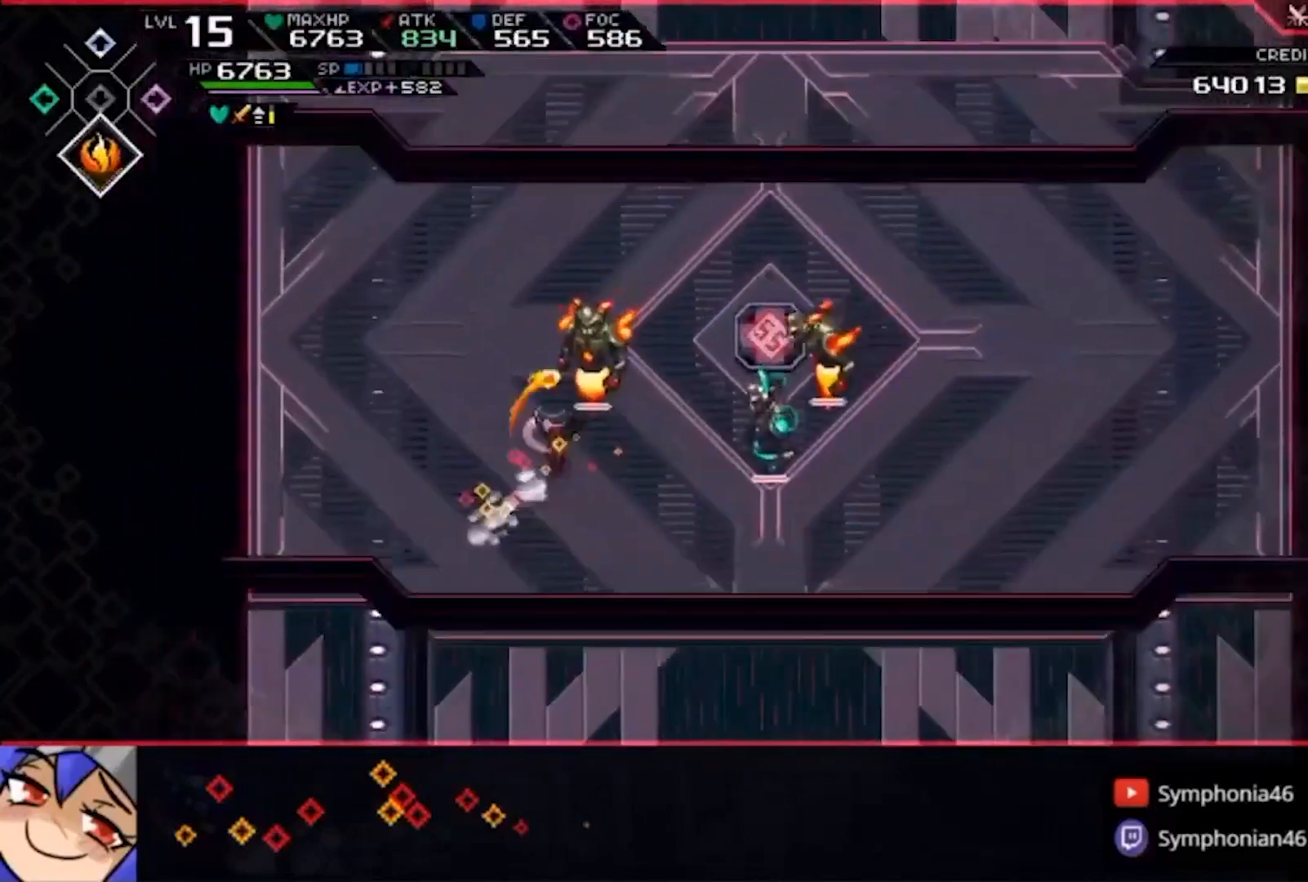
{"buttons": [], "left_stick": "up-right", "right_stick": "center", "events": [[100, "SQUARE", "up"], [300, "R2", "down"], [433, "R2", "up"]]}
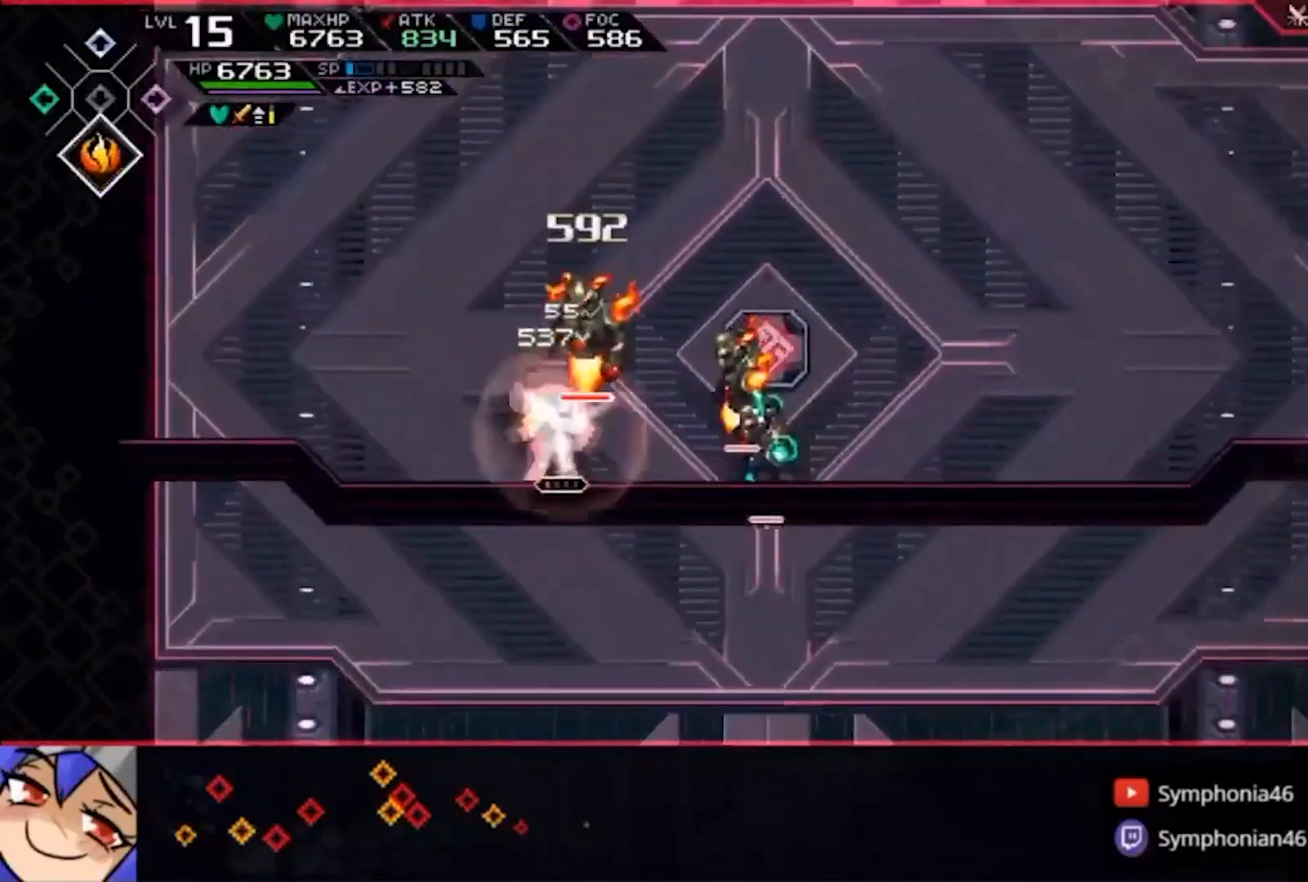
{"buttons": [], "left_stick": "up", "right_stick": "center", "events": [[267, "DPAD_UP", "down"], [333, "DPAD_UP", "up"], [367, "left_stick", "up"]]}
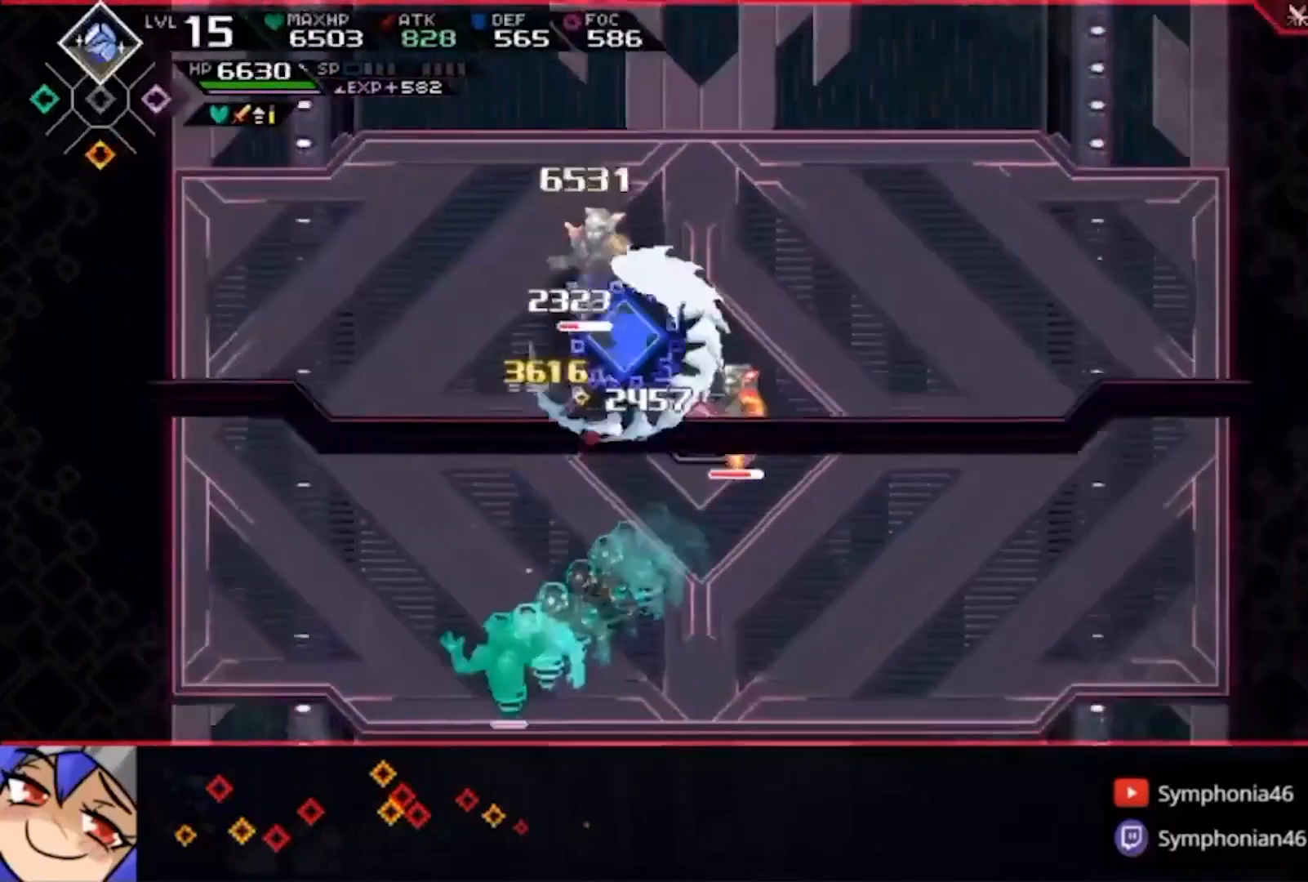
{"buttons": [], "left_stick": "down-right", "right_stick": "center", "events": [[167, "SQUARE", "down"], [267, "SQUARE", "up"], [333, "SQUARE", "down"], [433, "SQUARE", "up"], [433, "left_stick", "down-right"]]}
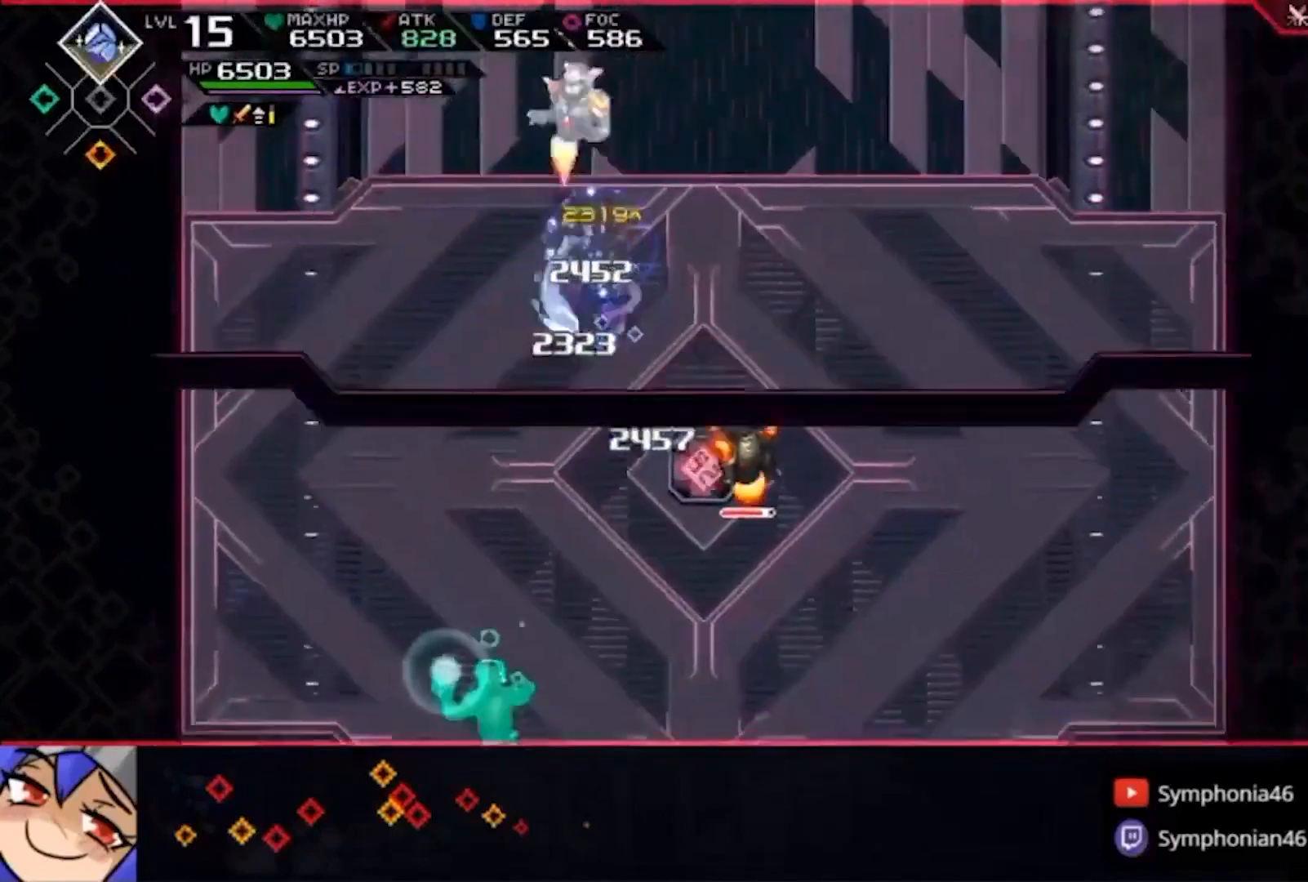
{"buttons": ["SQUARE"], "left_stick": "down-right", "right_stick": "center", "events": [[267, "SQUARE", "down"], [333, "SQUARE", "up"], [433, "SQUARE", "down"]]}
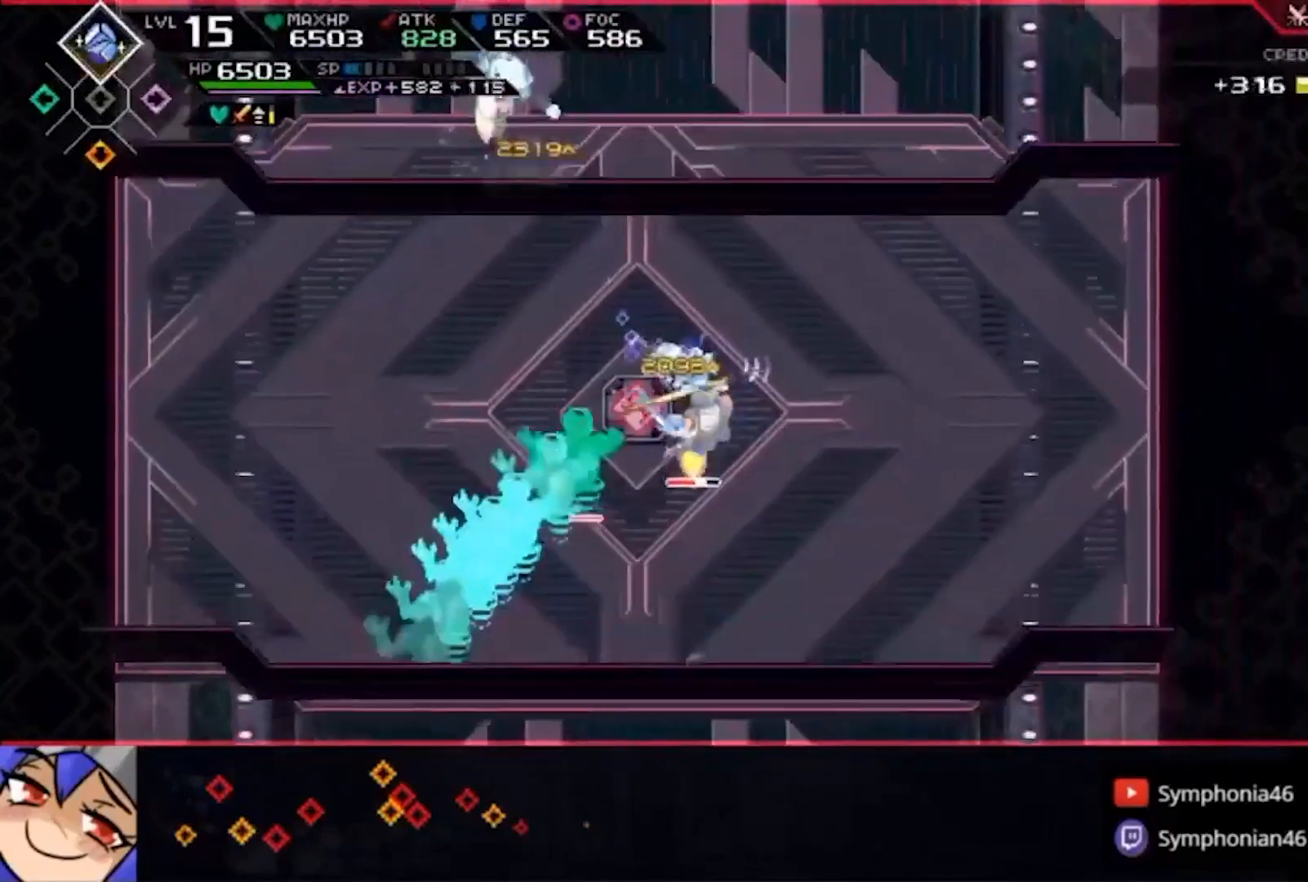
{"buttons": [], "left_stick": "down-left", "right_stick": "center", "events": [[33, "SQUARE", "up"], [300, "left_stick", "left"], [400, "left_stick", "down-left"]]}
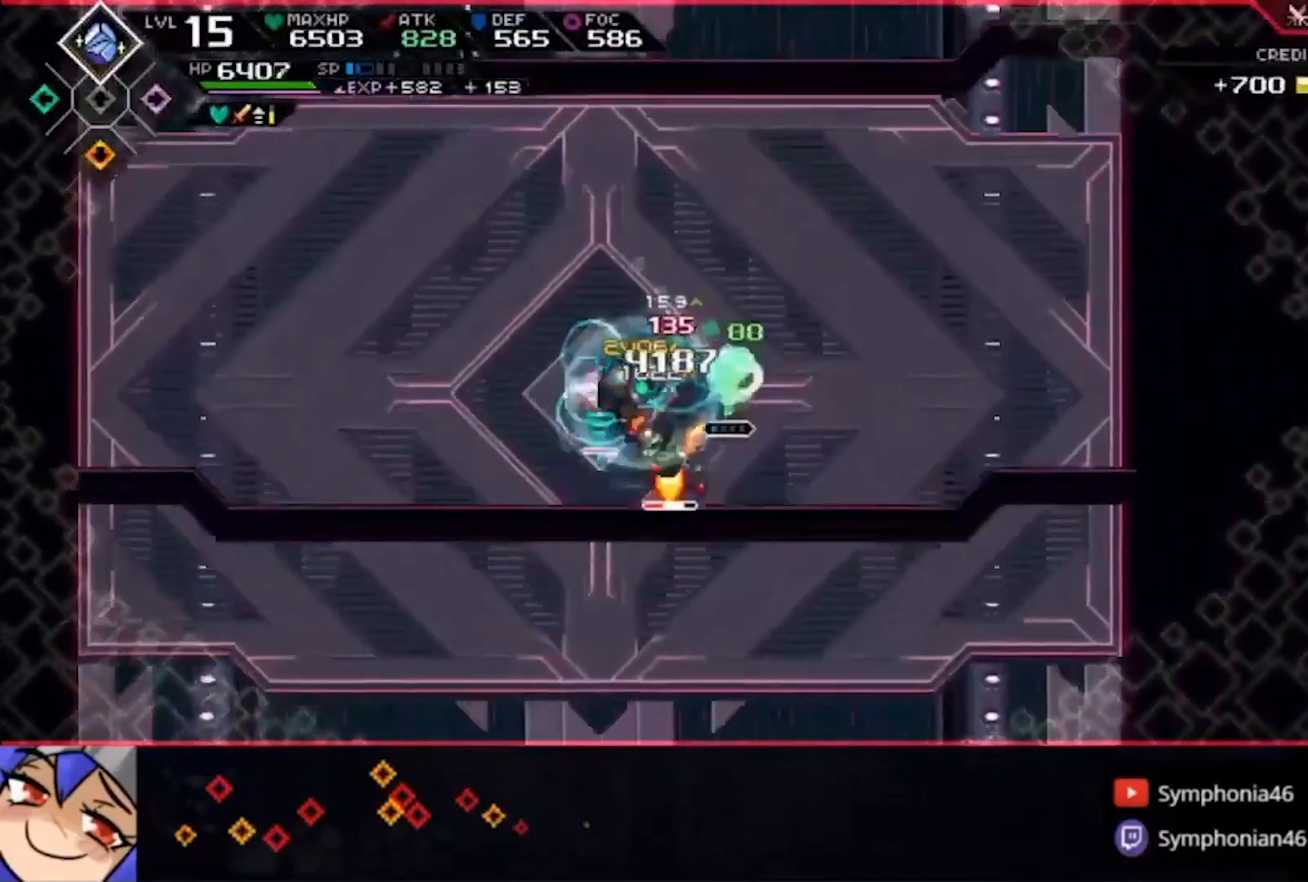
{"buttons": ["SQUARE"], "left_stick": "down-left", "right_stick": "center", "events": [[33, "SQUARE", "down"], [100, "SQUARE", "up"], [167, "SQUARE", "down"], [267, "SQUARE", "up"], [333, "SQUARE", "down"], [433, "SQUARE", "up"], [500, "SQUARE", "down"]]}
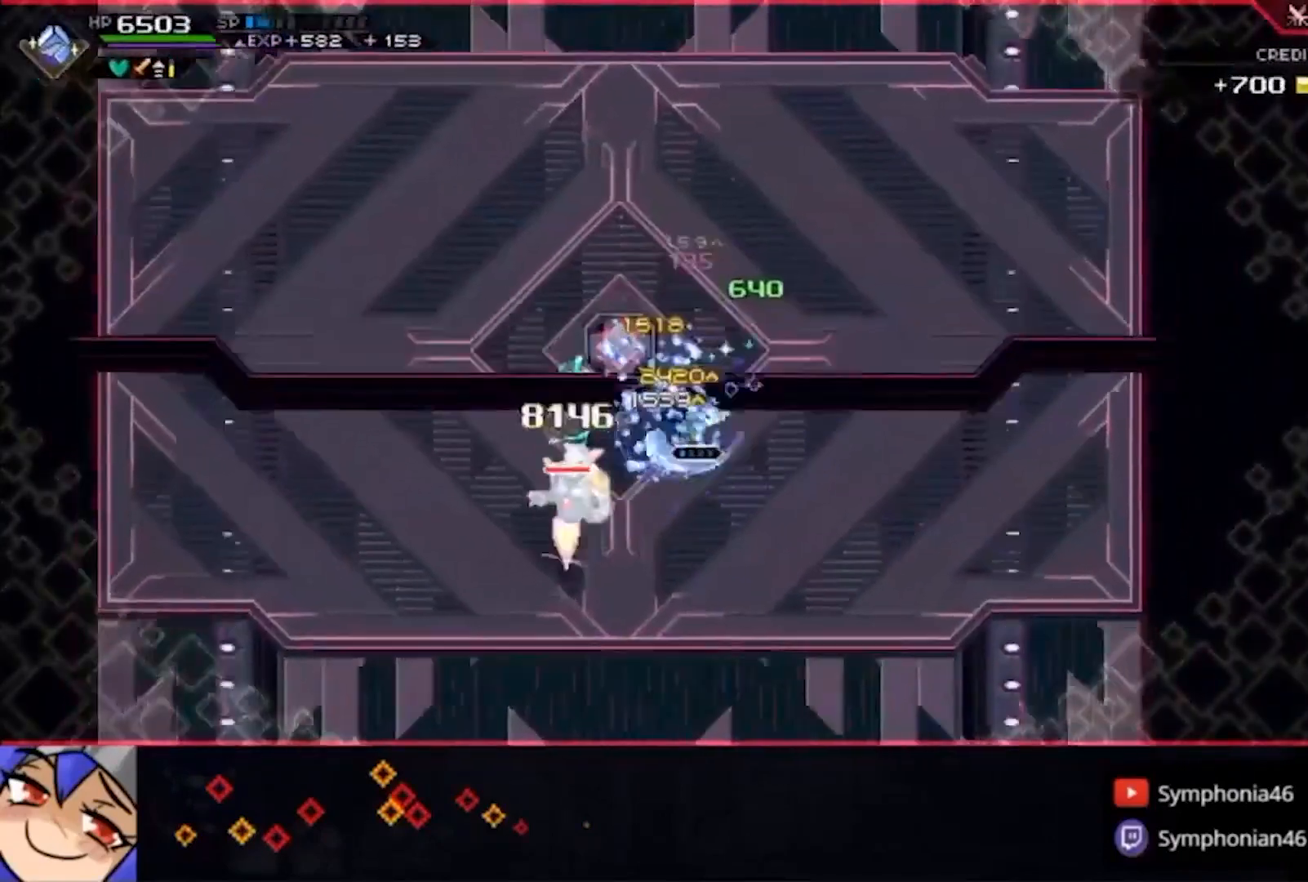
{"buttons": ["DPAD_DOWN"], "left_stick": "down-left", "right_stick": "center", "events": [[133, "left_stick", "left"], [233, "SQUARE", "up"], [367, "left_stick", "down-left"], [500, "DPAD_DOWN", "down"]]}
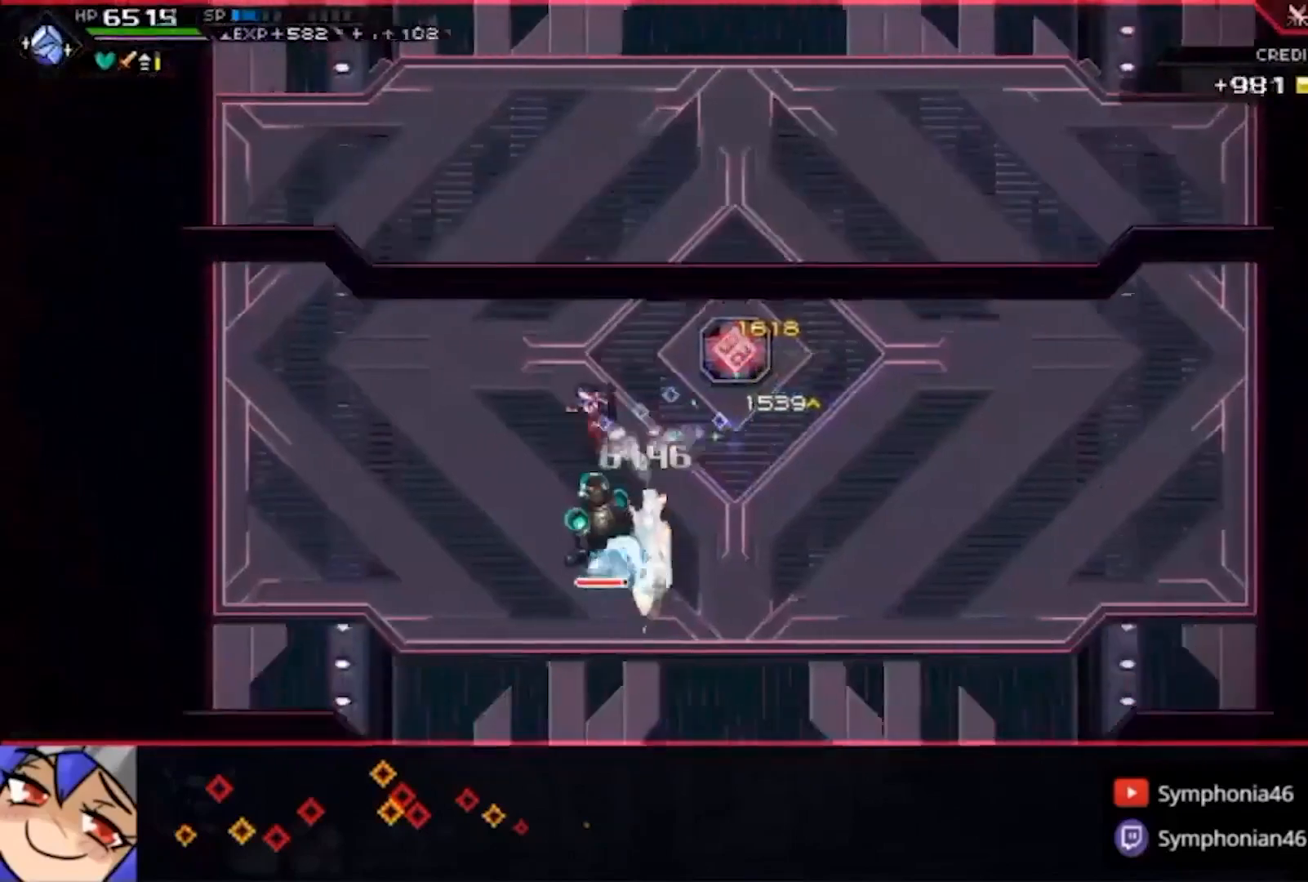
{"buttons": [], "left_stick": "right", "right_stick": "center", "events": [[67, "DPAD_DOWN", "up"], [267, "left_stick", "down"], [300, "DPAD_RIGHT", "down"], [367, "DPAD_RIGHT", "up"], [400, "left_stick", "down-right"], [433, "SQUARE", "down"], [500, "SQUARE", "up"], [500, "left_stick", "right"]]}
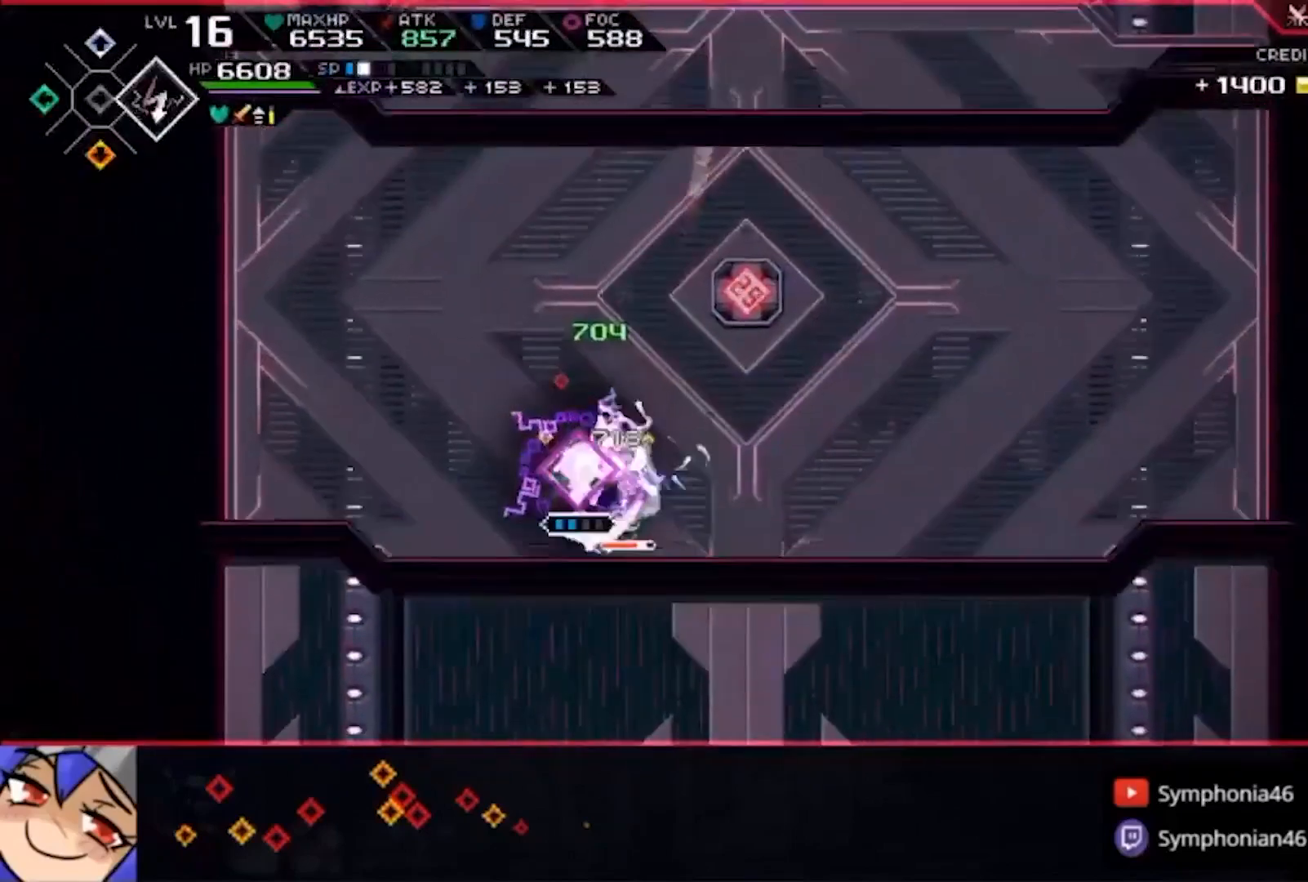
{"buttons": [], "left_stick": "right", "right_stick": "center", "events": [[67, "SQUARE", "down"], [300, "SQUARE", "up"]]}
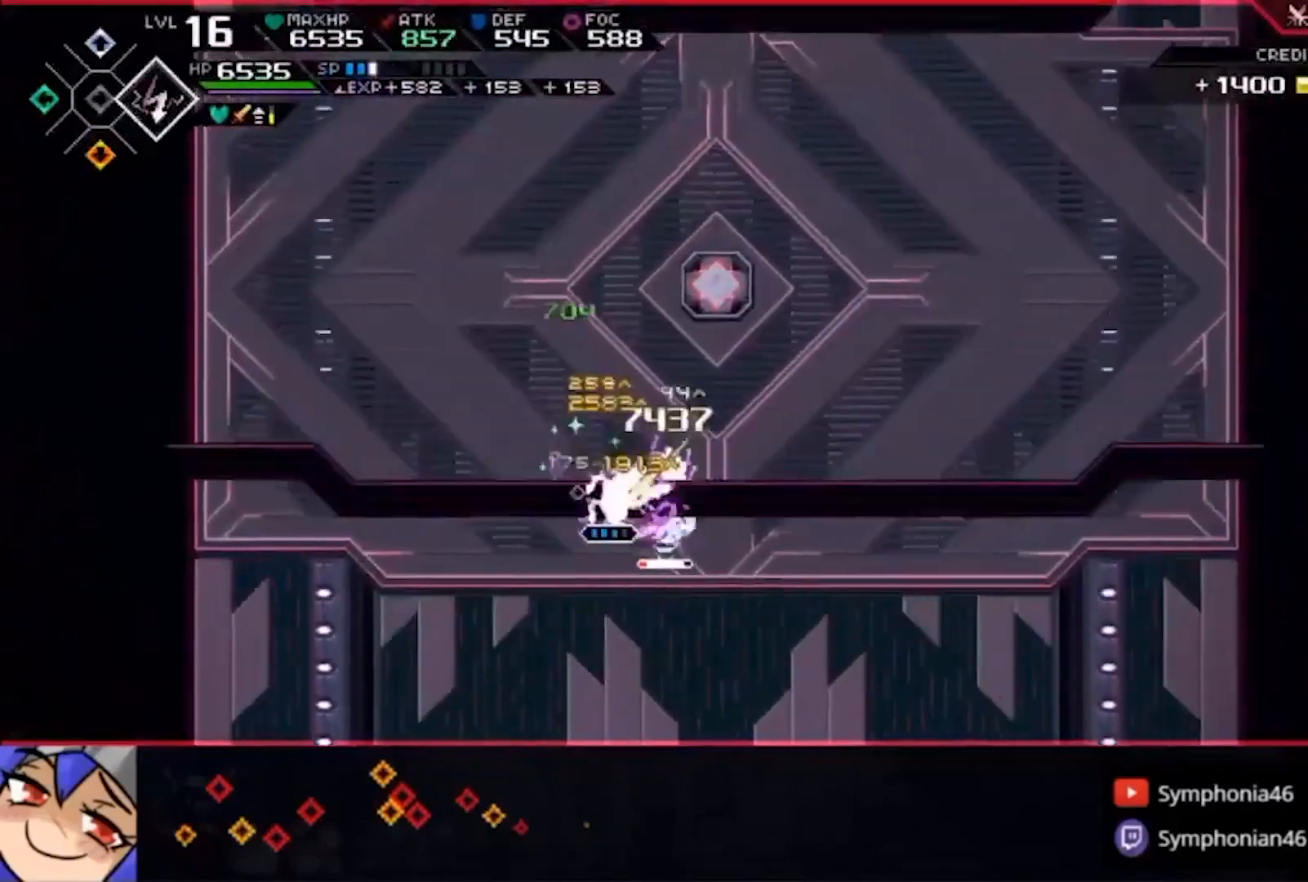
{"buttons": [], "left_stick": "left", "right_stick": "center", "events": [[33, "SQUARE", "down"], [133, "SQUARE", "up"], [467, "left_stick", "left"]]}
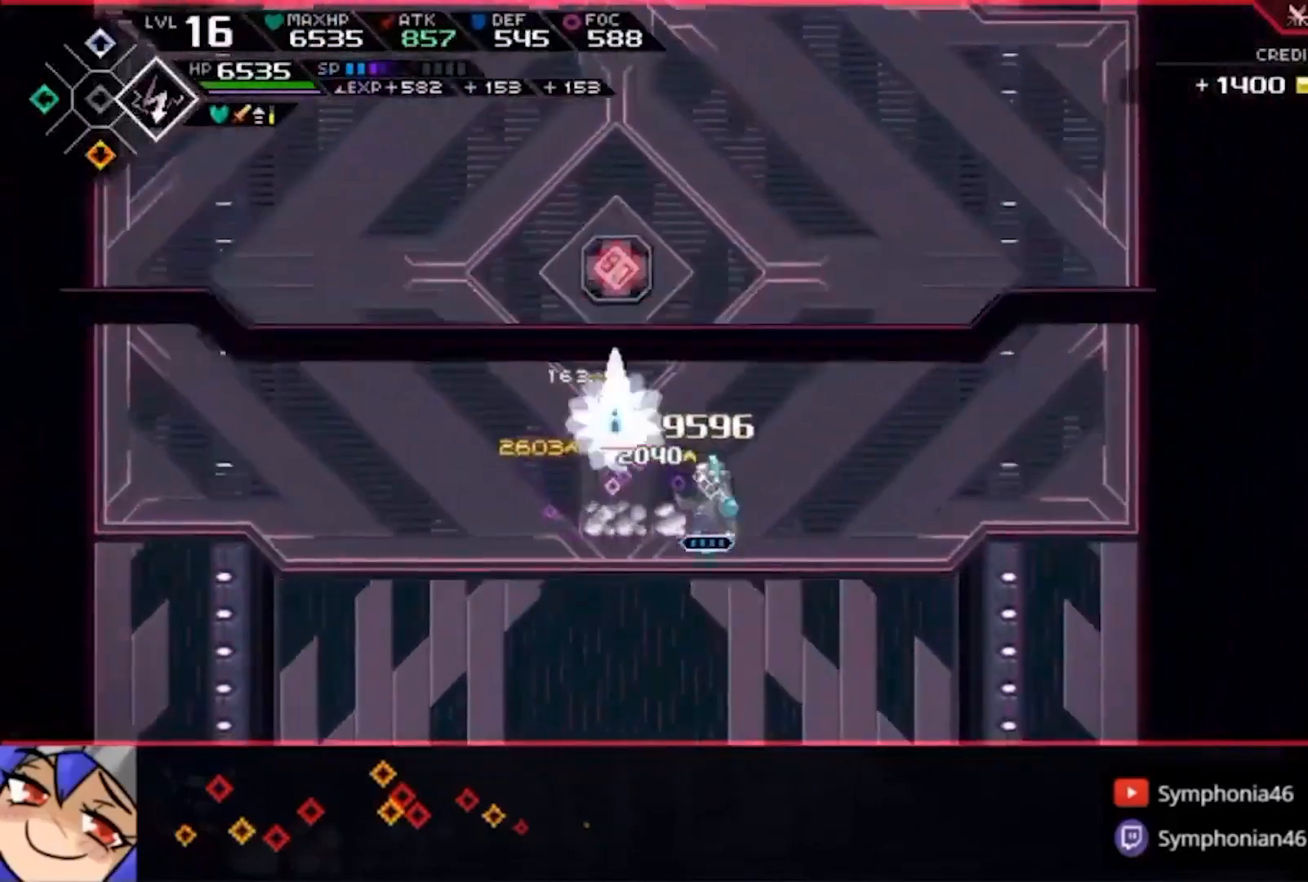
{"buttons": ["R2"], "left_stick": "up", "right_stick": "center", "events": [[167, "DPAD_DOWN", "down"], [333, "DPAD_DOWN", "up"], [367, "left_stick", "up-left"], [467, "R2", "down"], [467, "left_stick", "up"]]}
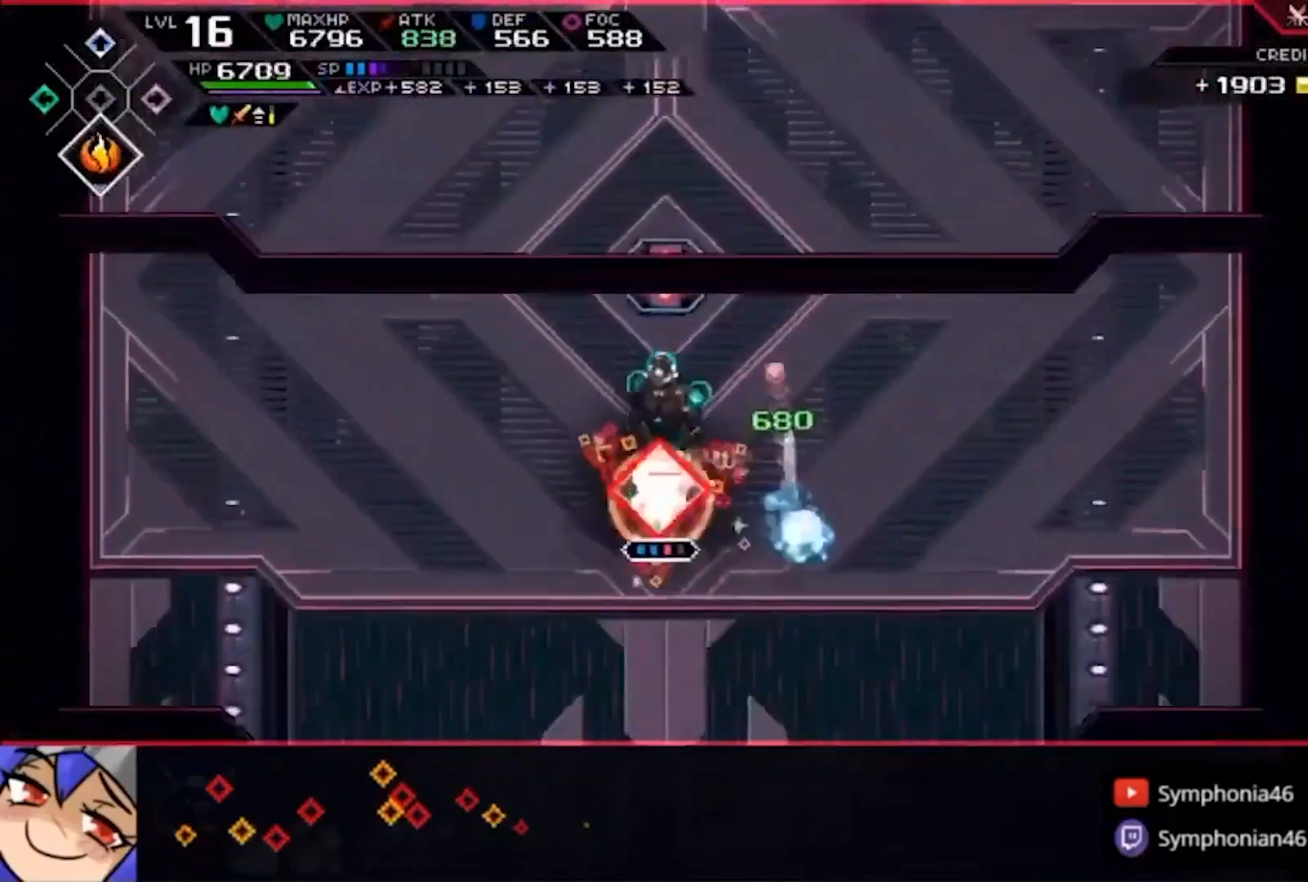
{"buttons": [], "left_stick": "up", "right_stick": "center", "events": [[67, "R2", "up"], [267, "DPAD_RIGHT", "down"], [400, "DPAD_RIGHT", "up"]]}
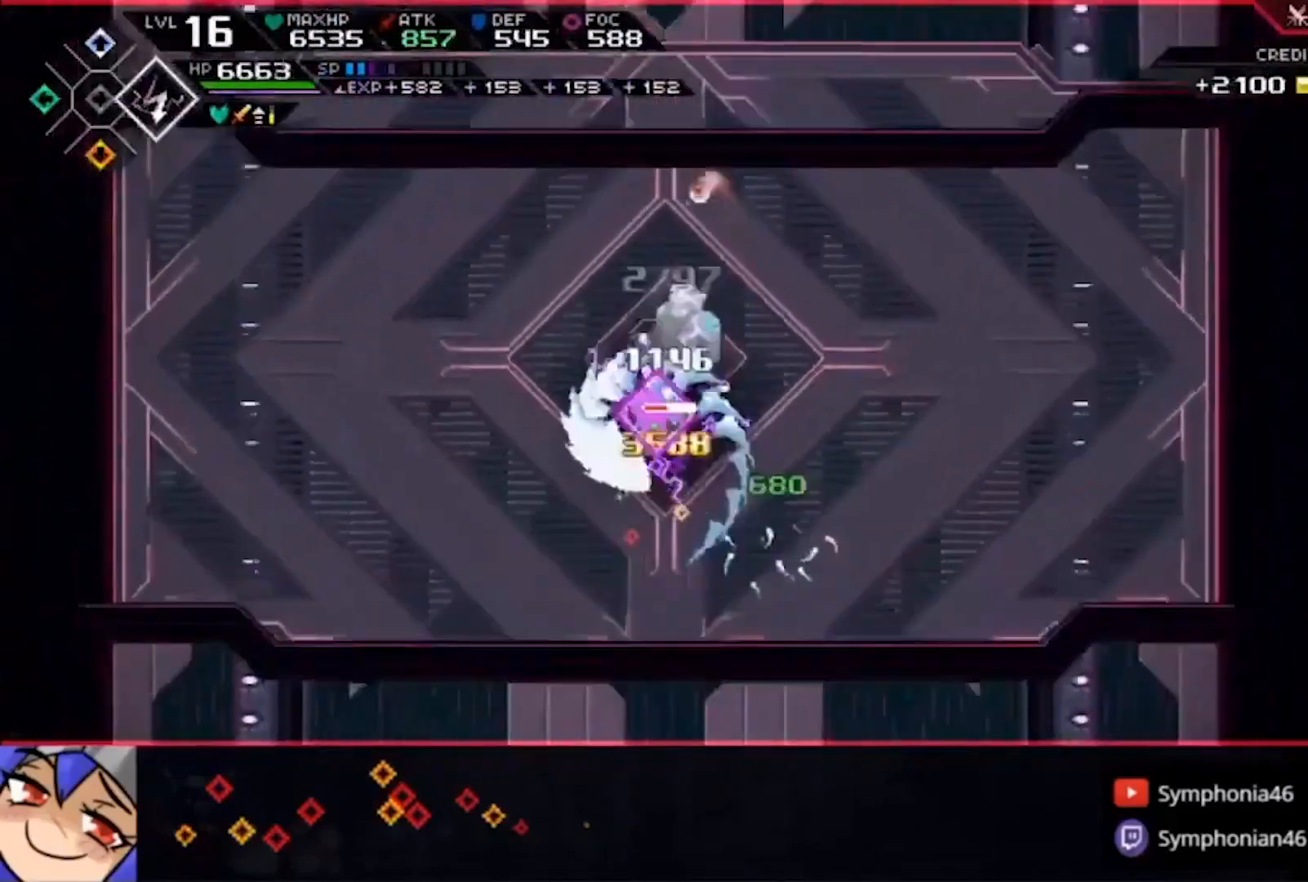
{"buttons": [], "left_stick": "up", "right_stick": "center", "events": [[200, "SQUARE", "down"], [467, "SQUARE", "up"]]}
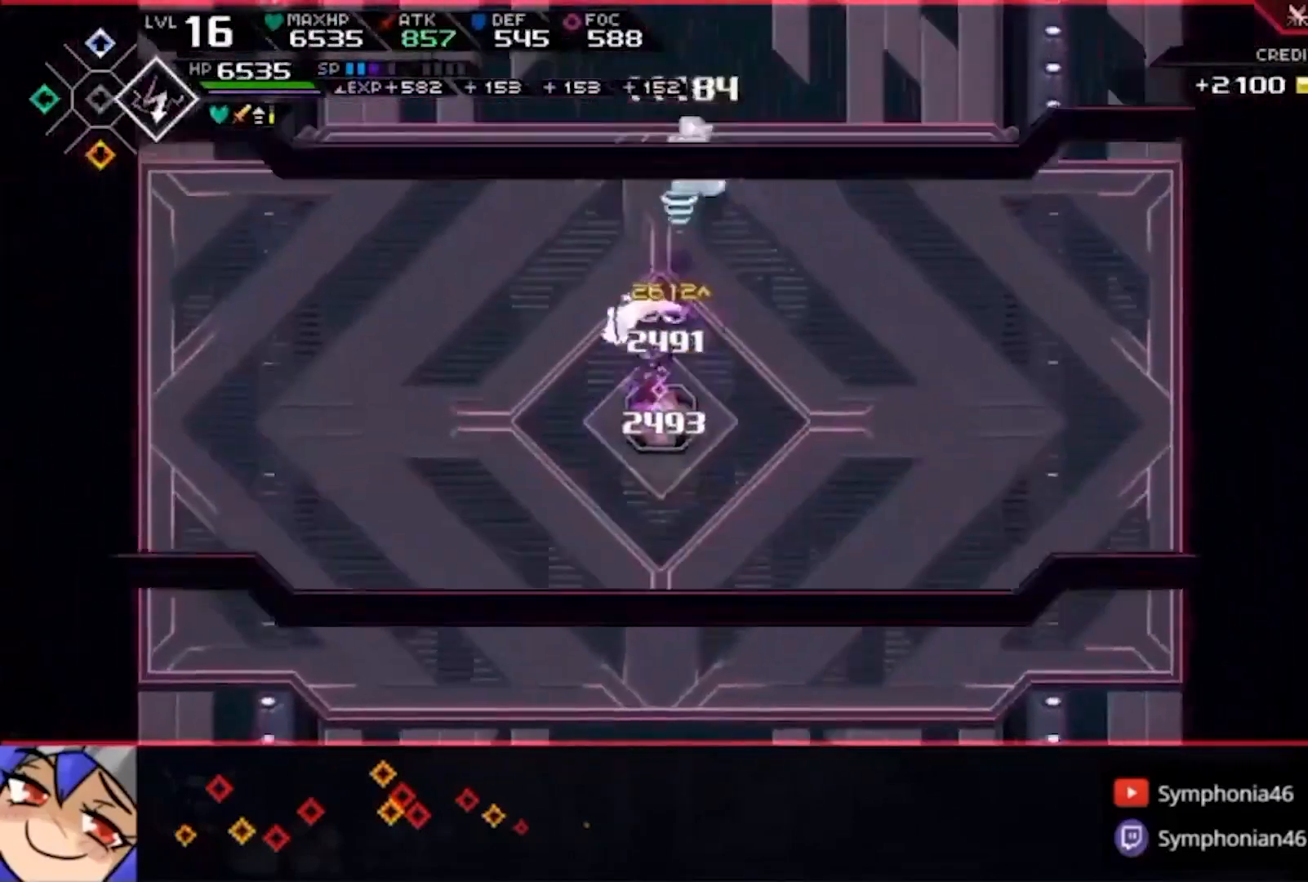
{"buttons": ["DPAD_RIGHT"], "left_stick": "center", "right_stick": "center", "events": [[400, "left_stick", "center"], [433, "DPAD_RIGHT", "down"]]}